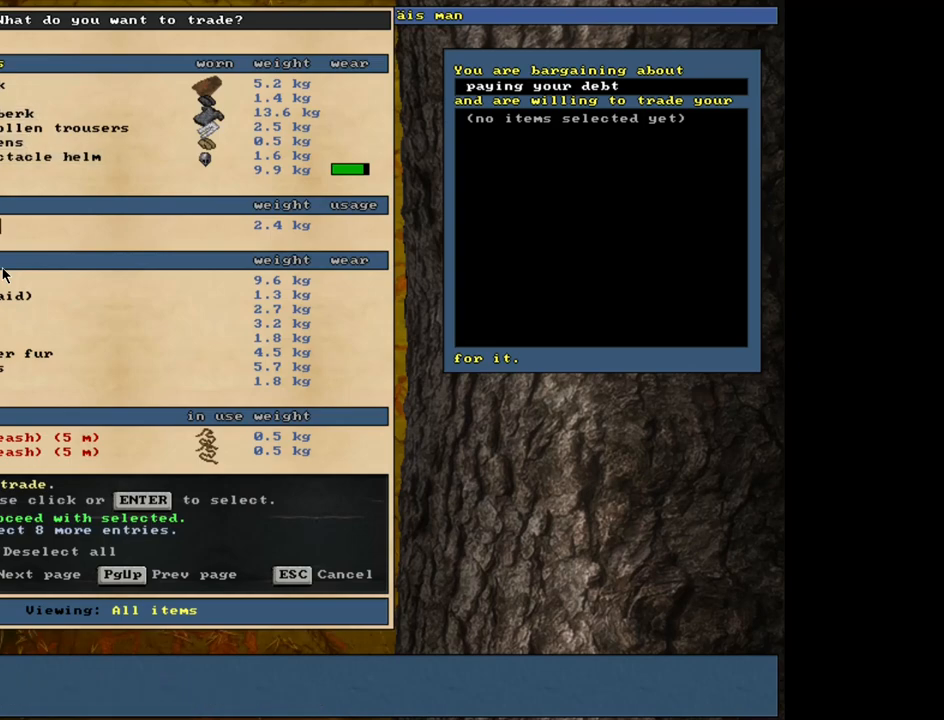
Gameplay with keyboard and mouse; each line is a JSON object with the keys and mouse buttons held at the frame after it. "events" lists presses ("down") and releases ("up") of ".", "/", "0", "1", "2", "3", "4", "5", "6", "7", "8", "9", "a", "alt_l", "alt_r", "b", "backslash", "backspace", "c", "caps_lock", "comma", "ctrl_l", "ctrl_r", "d", "down", "e", "equals", "escape", "f", "f1", "f10", "f11", "f12", "f2", "f3", "f4", "f5", "f6", "f7", "f8", "f9", "g", "h", "i", "j", "k", "l", "lbracket", "left", "m", "minus", "n", "num0", "num1", "num2", "num3", "num4", "num5", "num6", "num7", "num8", "num9", "o", "p", "q", "quote", "r", "rbracket", "return", "right", "s", "semicolon", "shift_l", "shift_r", "space", "super", "t", "tab", "tilde", "u", "up", "v", "w", "x", "y", "z", "mouse_left", "mouse_wheel", "mouse_right", "mouse_mb4" and "mouse_mb5" between this image and that frame as [ms after this image, input, new state], when the widget could be followed in between. "mouse_left", "mouse_wheel", "mouse_right", "mouse_mb4", "mouse_mb5" = the "left", "wheel", "right", "mb4", "mb5" buttons of the "mouse" list. No other keys are recorded. "wheel" means that the mouse wheel is clicked or scrolled. Mouse movement is not recorded. Not read: other_keys.
{"keys": [], "mouse": [], "events": [[150, "down", "up"]]}
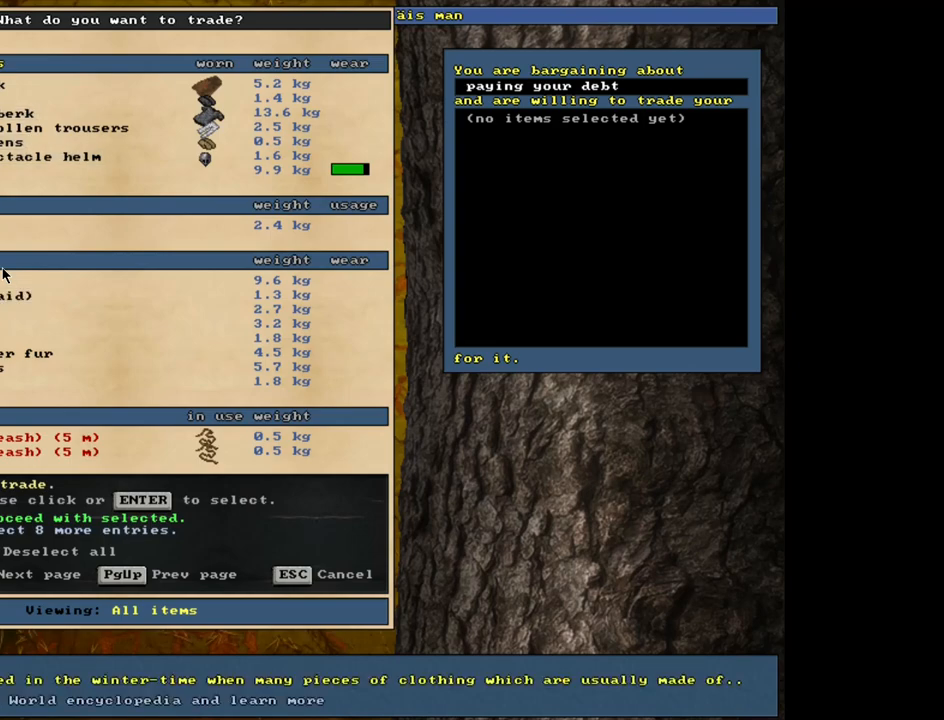
{"keys": [], "mouse": [], "events": [[117, "down", "down"], [217, "down", "up"], [367, "down", "down"], [467, "down", "up"]]}
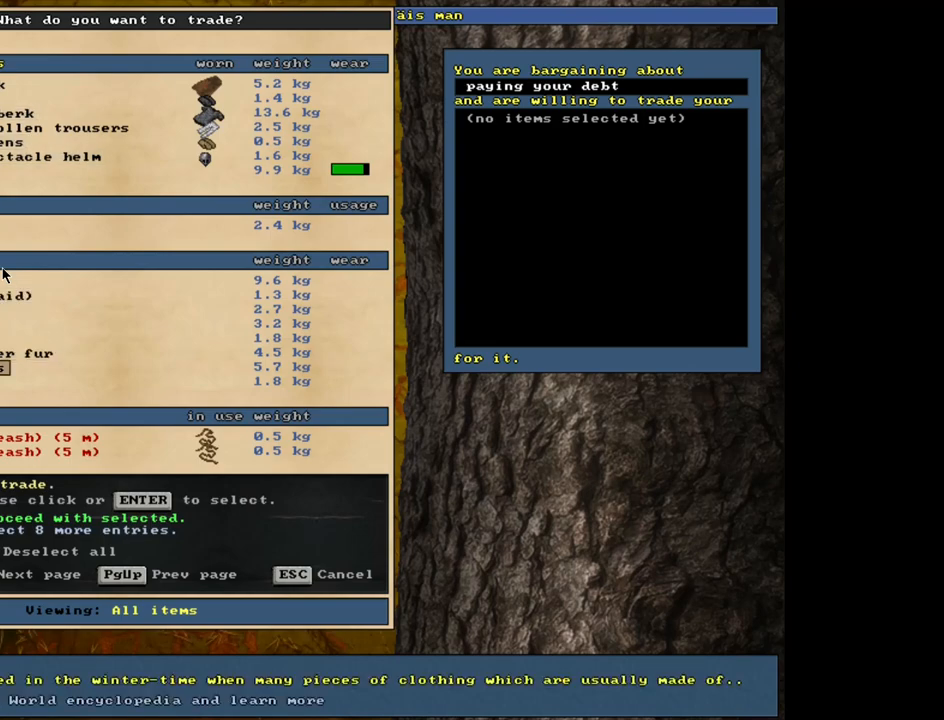
{"keys": [], "mouse": [], "events": [[367, "up", "down"], [467, "up", "up"]]}
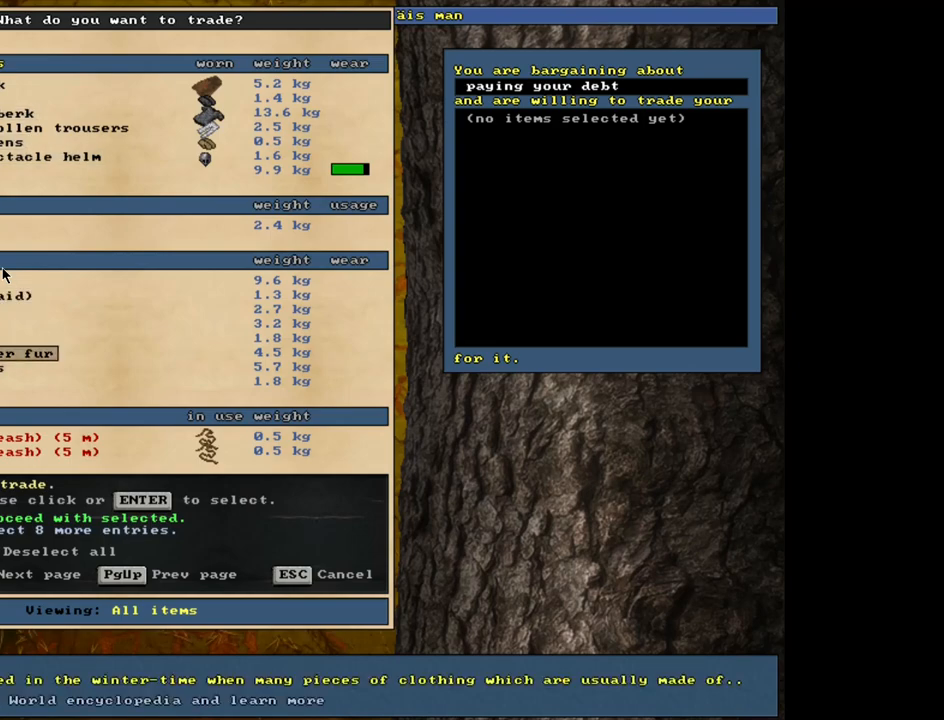
{"keys": [], "mouse": [], "events": [[133, "return", "down"], [250, "return", "up"]]}
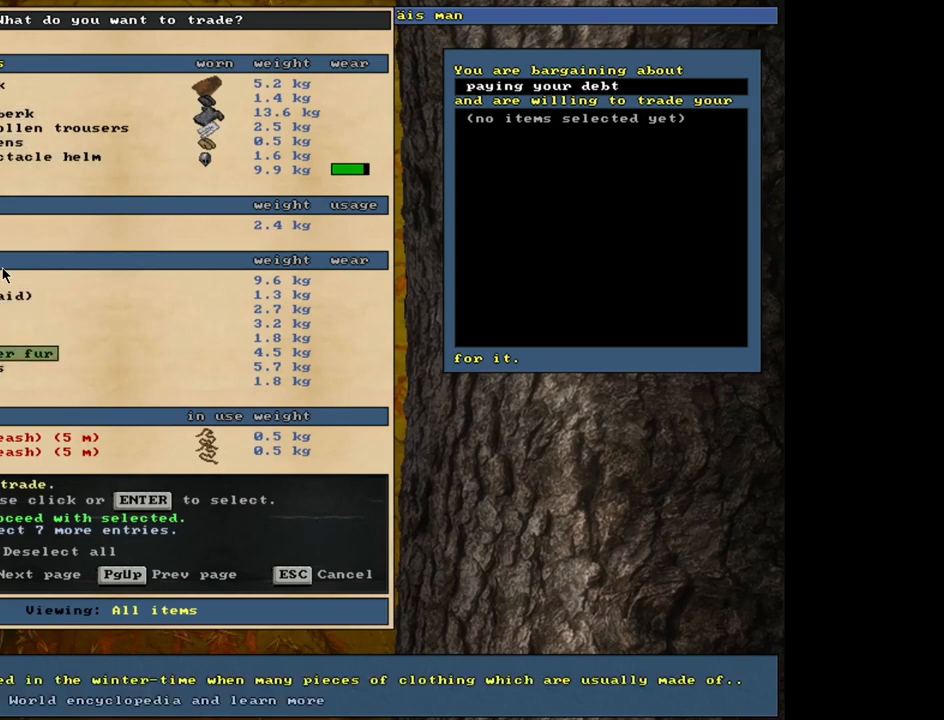
{"keys": [], "mouse": [], "events": []}
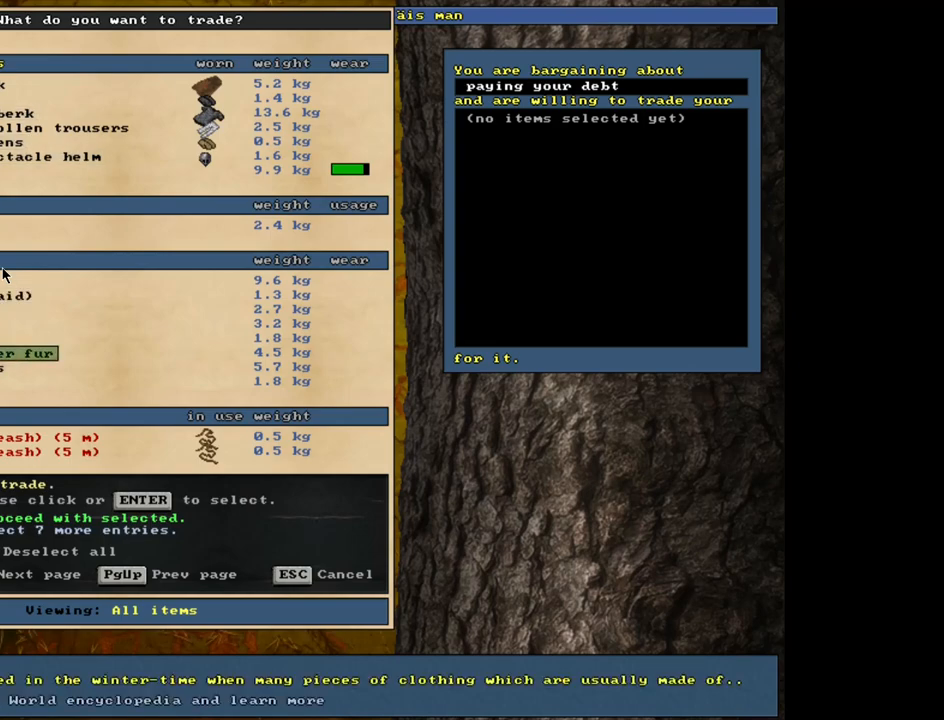
{"keys": [], "mouse": [], "events": []}
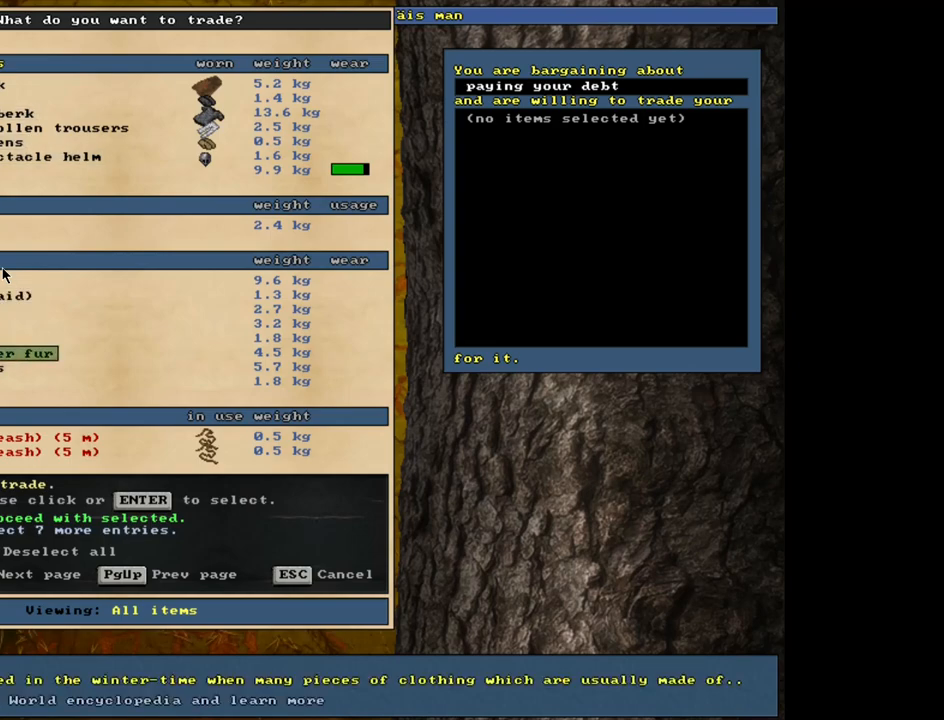
{"keys": [], "mouse": [], "events": []}
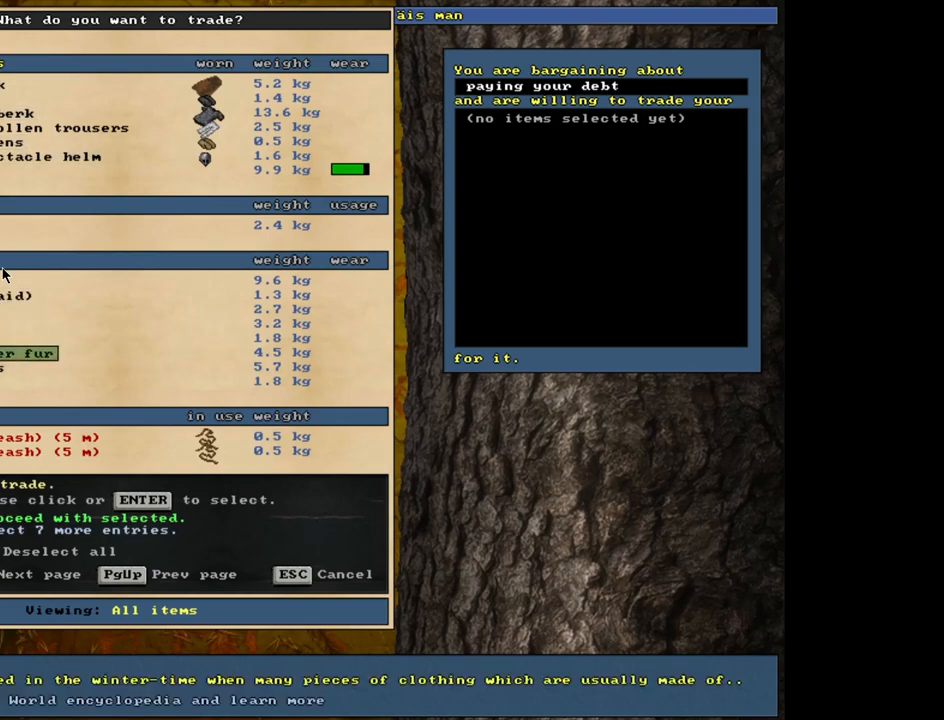
{"keys": [], "mouse": [], "events": []}
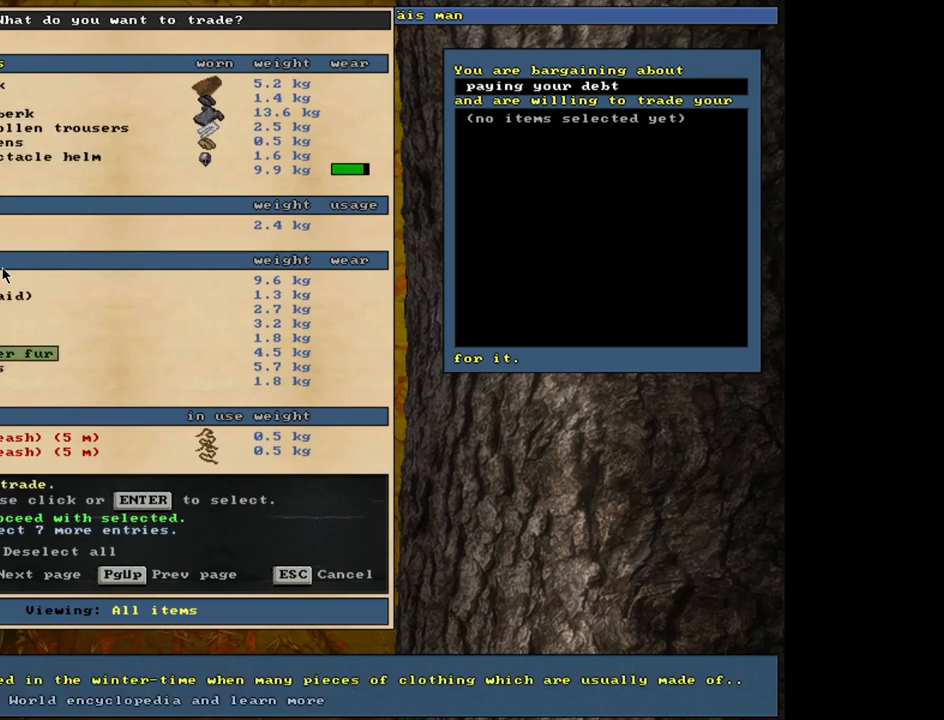
{"keys": [], "mouse": [], "events": []}
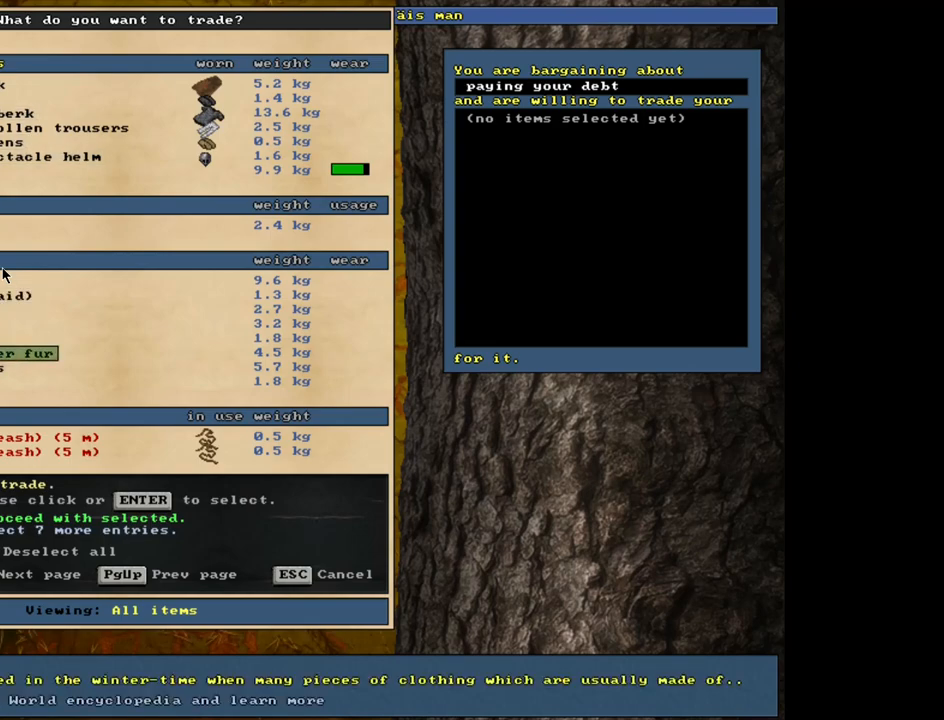
{"keys": ["up"], "mouse": [], "events": [[500, "up", "down"]]}
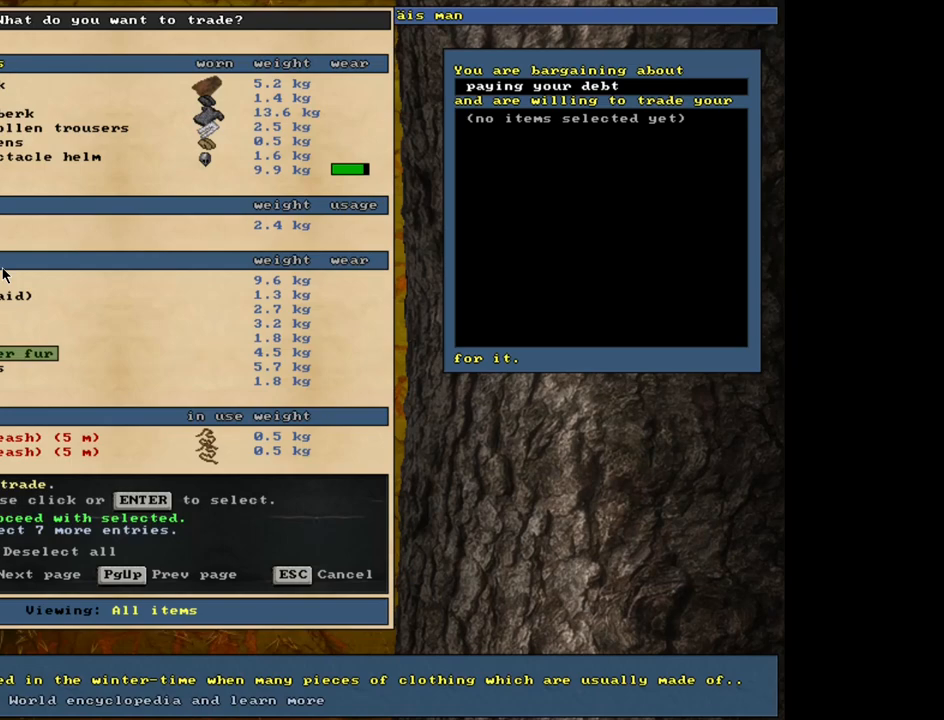
{"keys": ["up"], "mouse": [], "events": [[67, "up", "up"], [183, "up", "down"], [200, "up", "up"], [317, "up", "down"], [383, "up", "up"], [483, "up", "down"]]}
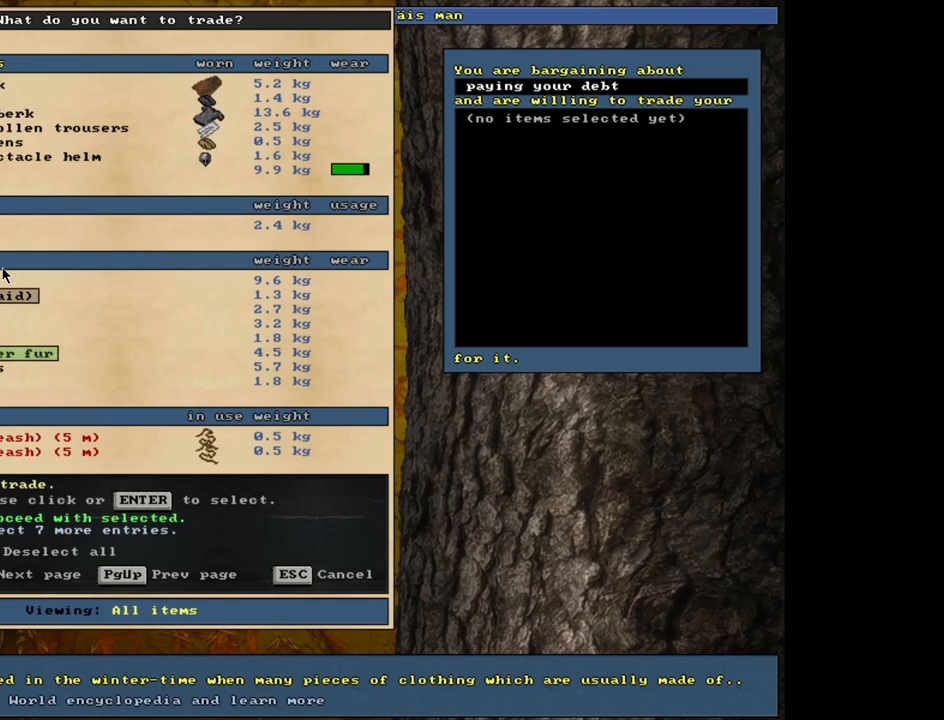
{"keys": [], "mouse": [], "events": [[33, "up", "up"], [117, "up", "down"], [200, "up", "up"], [300, "return", "down"], [400, "return", "up"]]}
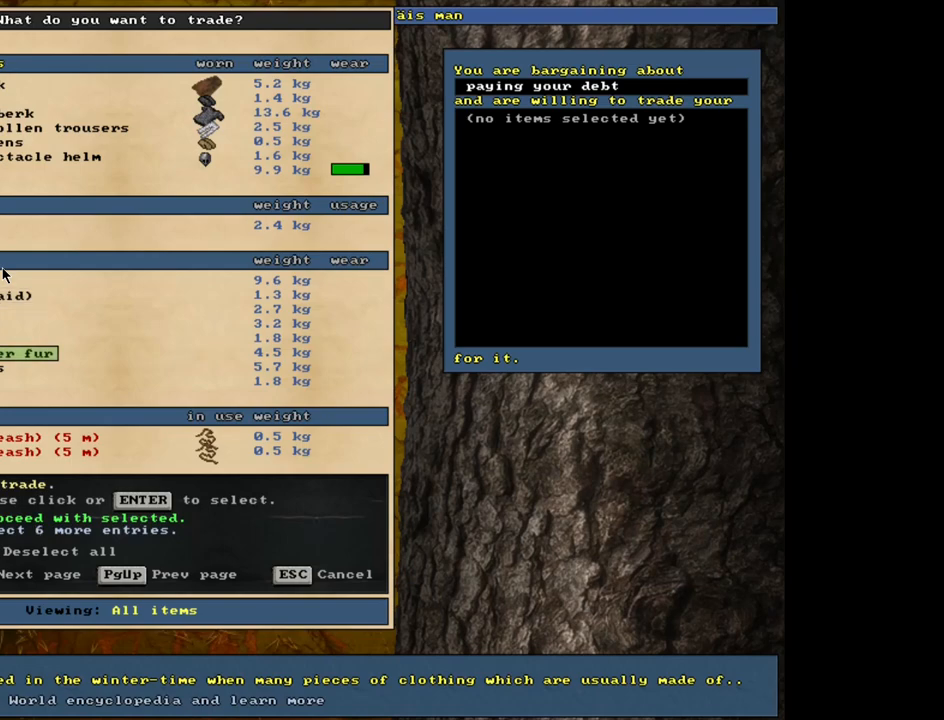
{"keys": [], "mouse": [], "events": [[17, "space", "down"], [150, "space", "up"]]}
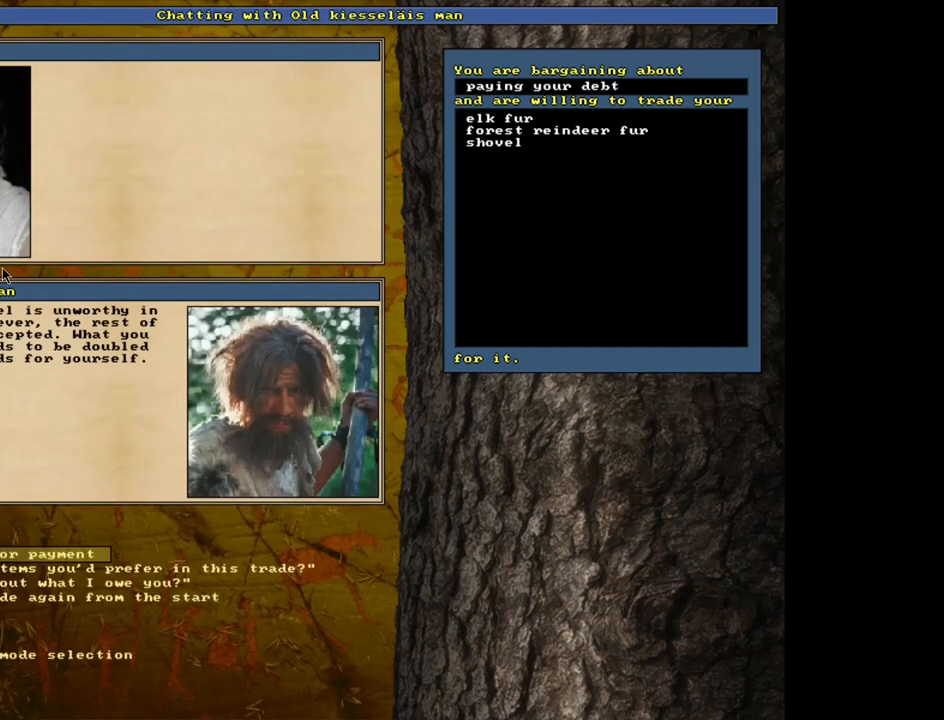
{"keys": [], "mouse": [], "events": []}
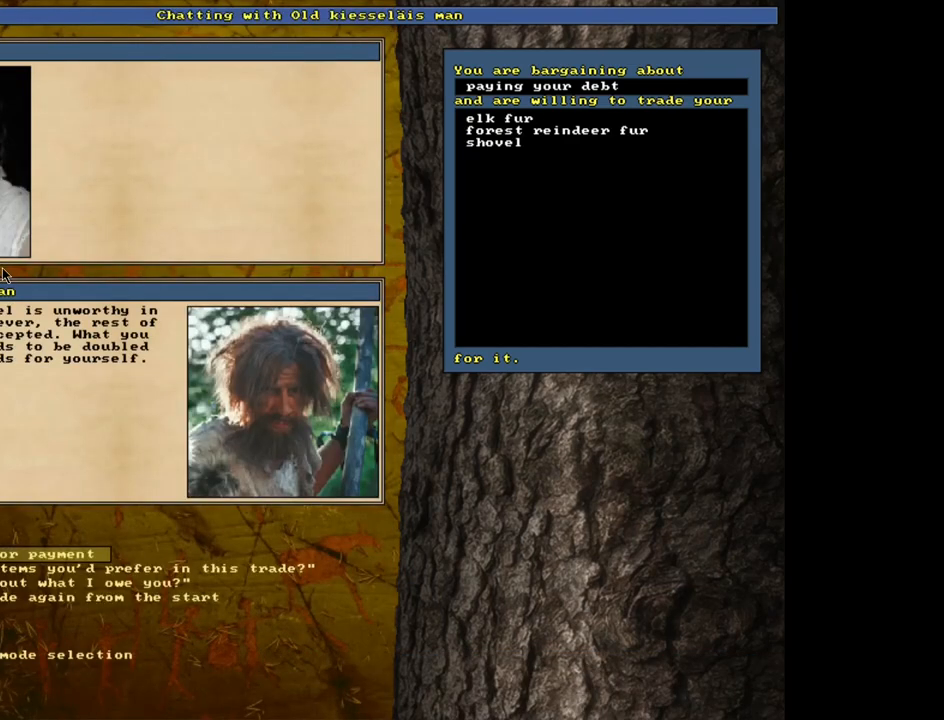
{"keys": [], "mouse": [], "events": []}
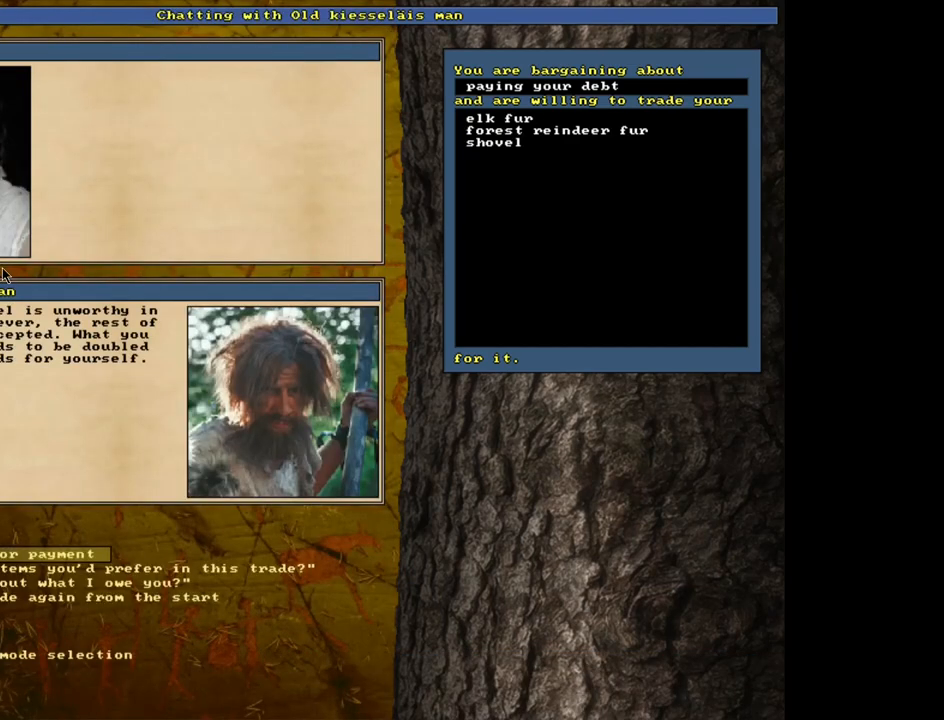
{"keys": [], "mouse": [], "events": []}
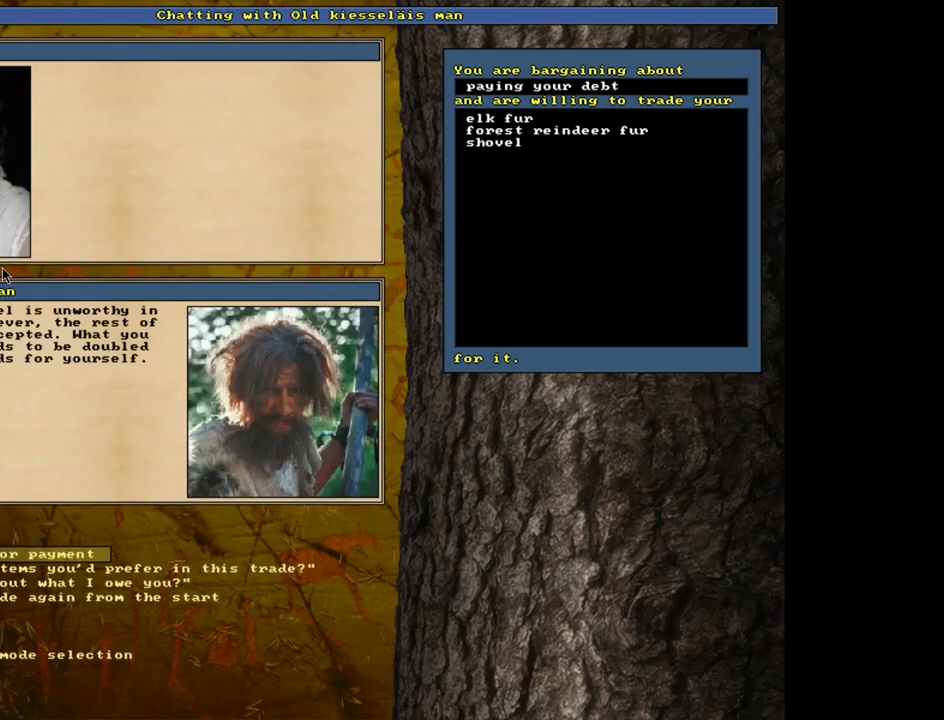
{"keys": [], "mouse": [], "events": []}
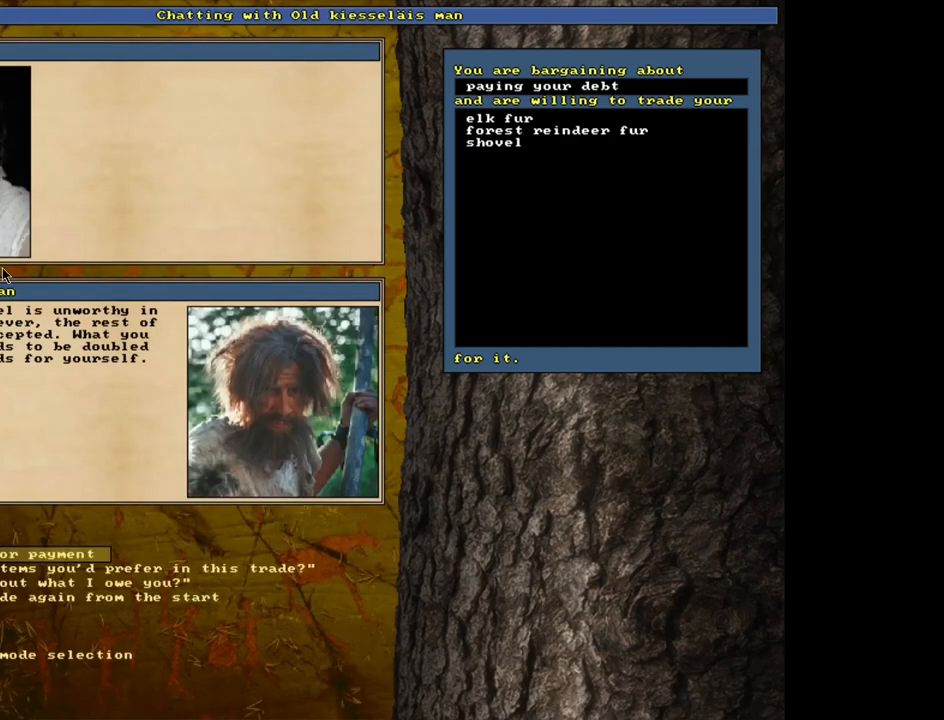
{"keys": [], "mouse": [], "events": [[317, "down", "down"], [417, "down", "up"]]}
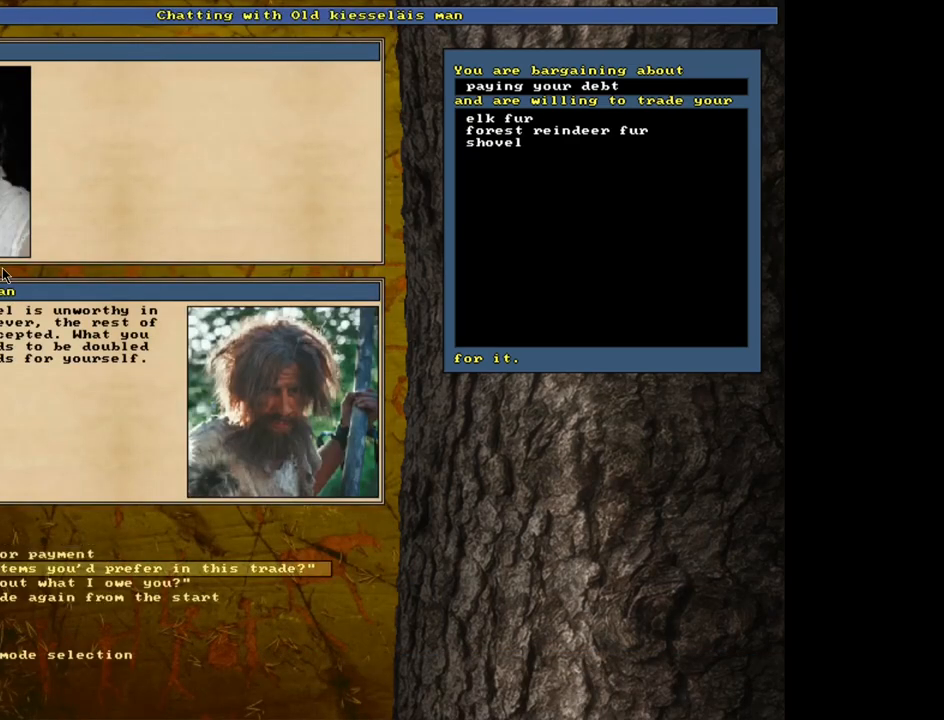
{"keys": [], "mouse": [], "events": [[83, "return", "down"], [217, "return", "up"]]}
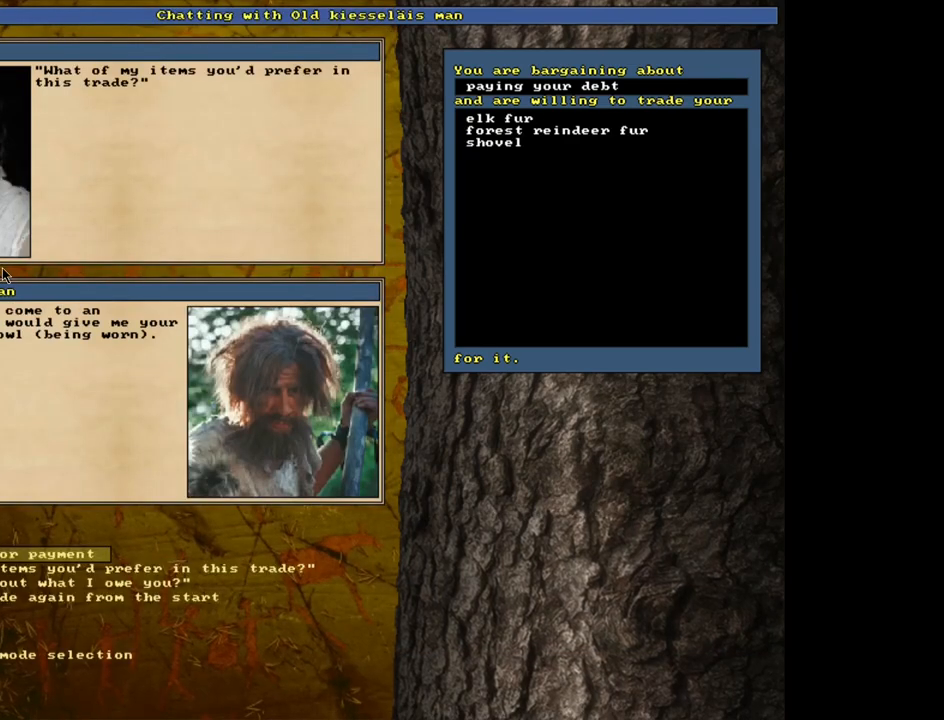
{"keys": [], "mouse": [], "events": []}
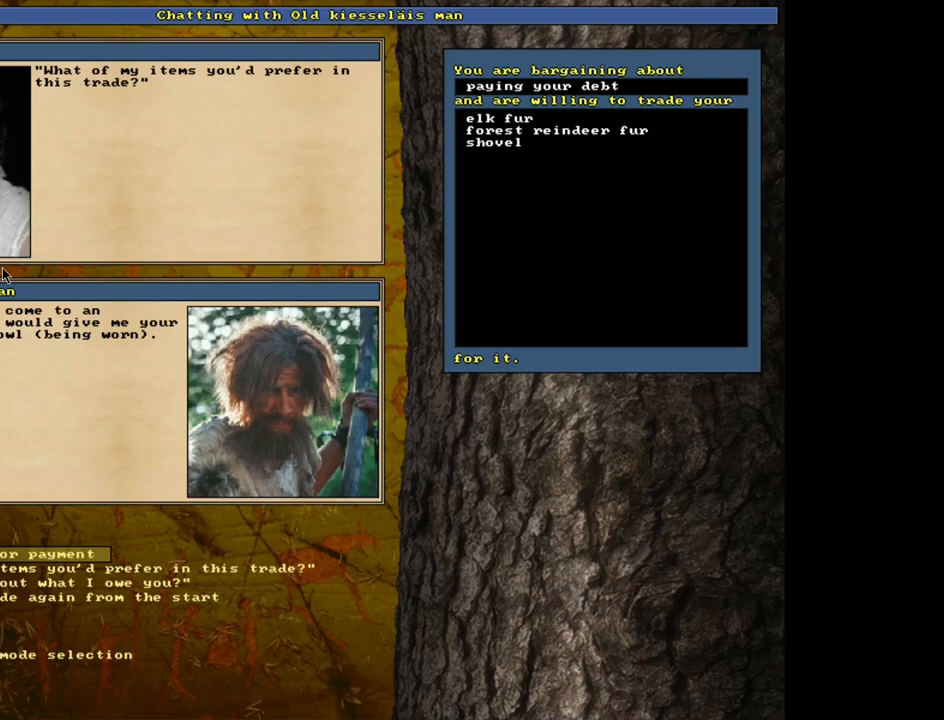
{"keys": [], "mouse": [], "events": [[133, "return", "down"], [233, "return", "up"]]}
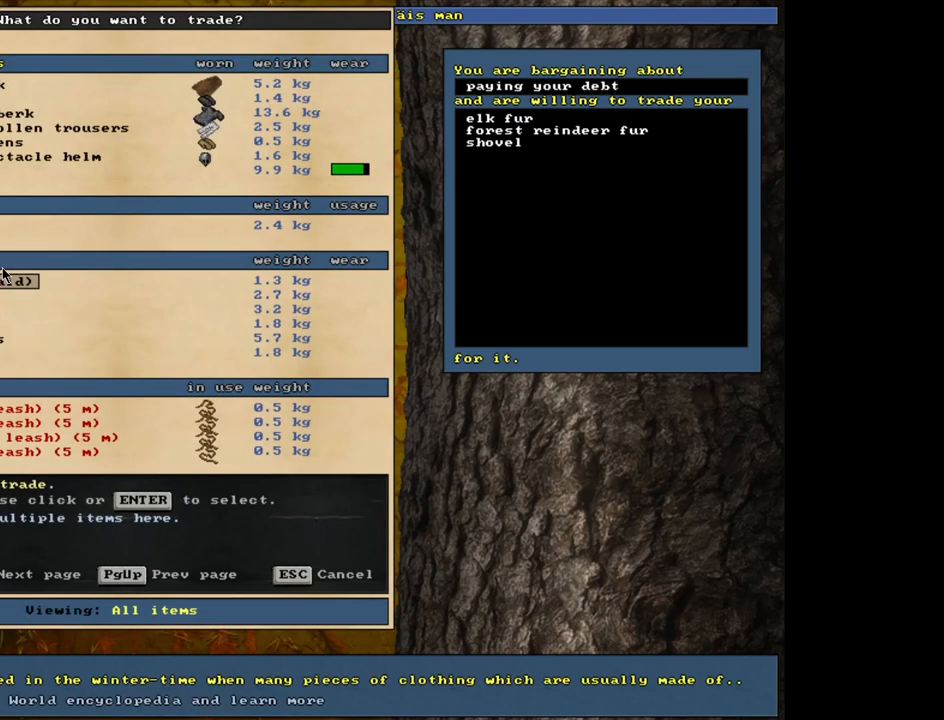
{"keys": [], "mouse": [], "events": []}
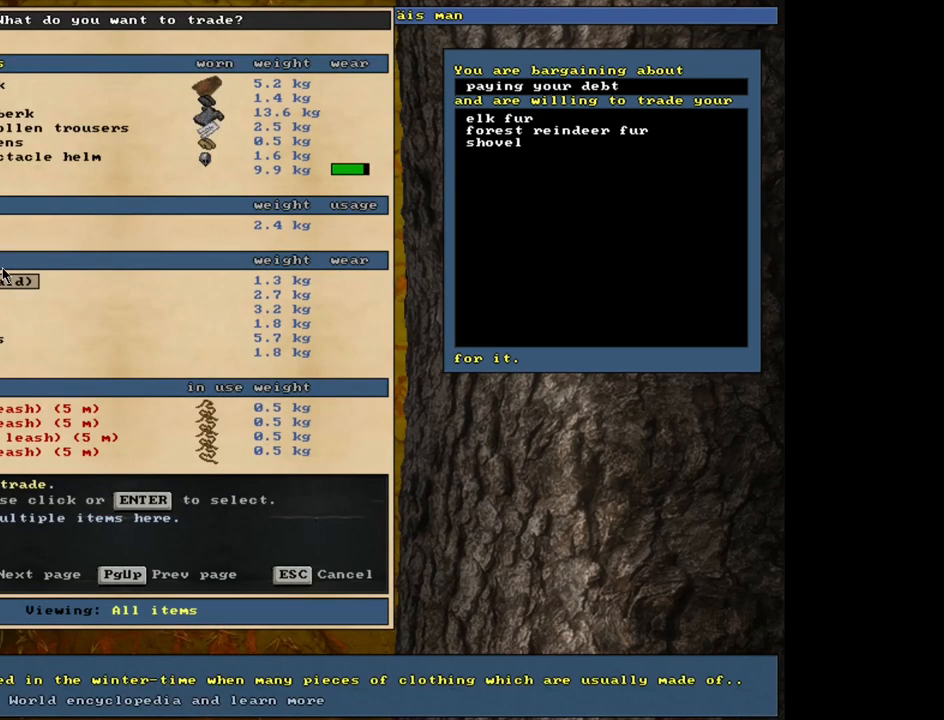
{"keys": [], "mouse": [], "events": []}
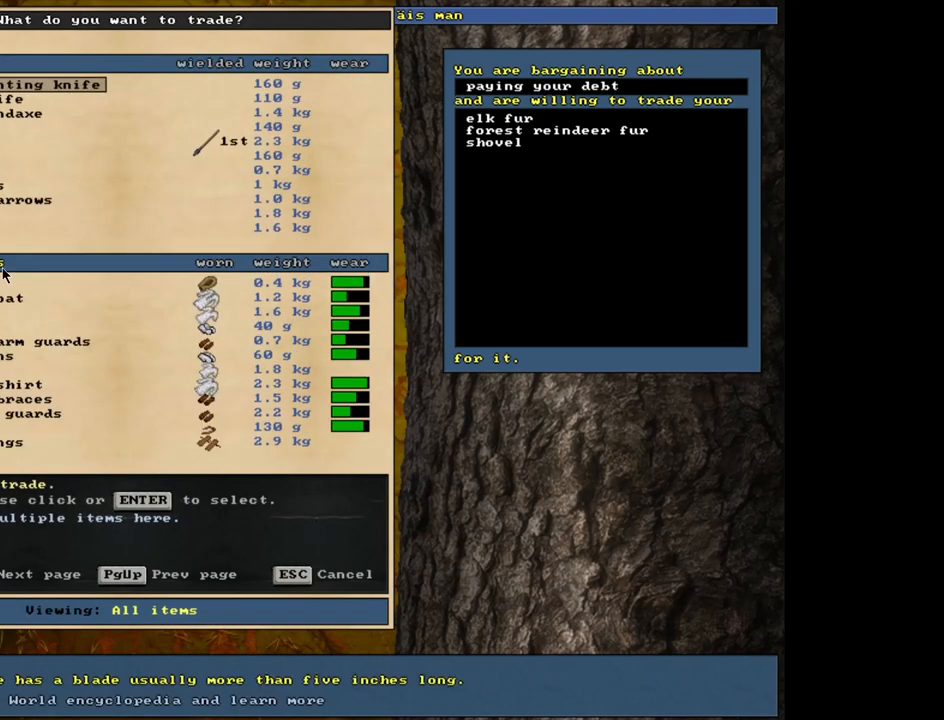
{"keys": [], "mouse": [], "events": []}
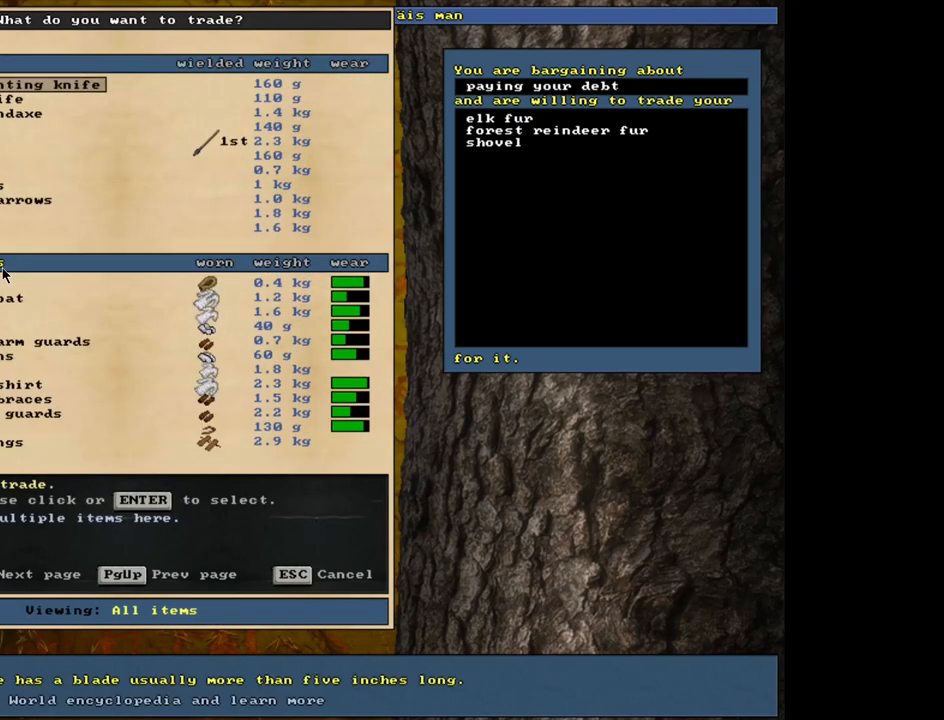
{"keys": [], "mouse": [], "events": []}
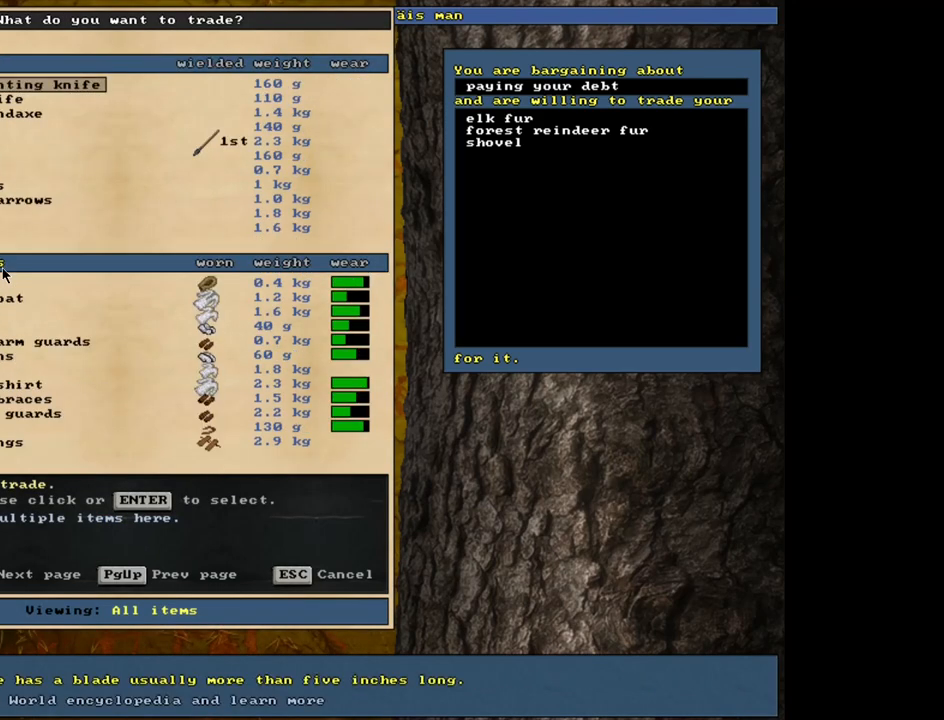
{"keys": [], "mouse": [], "events": []}
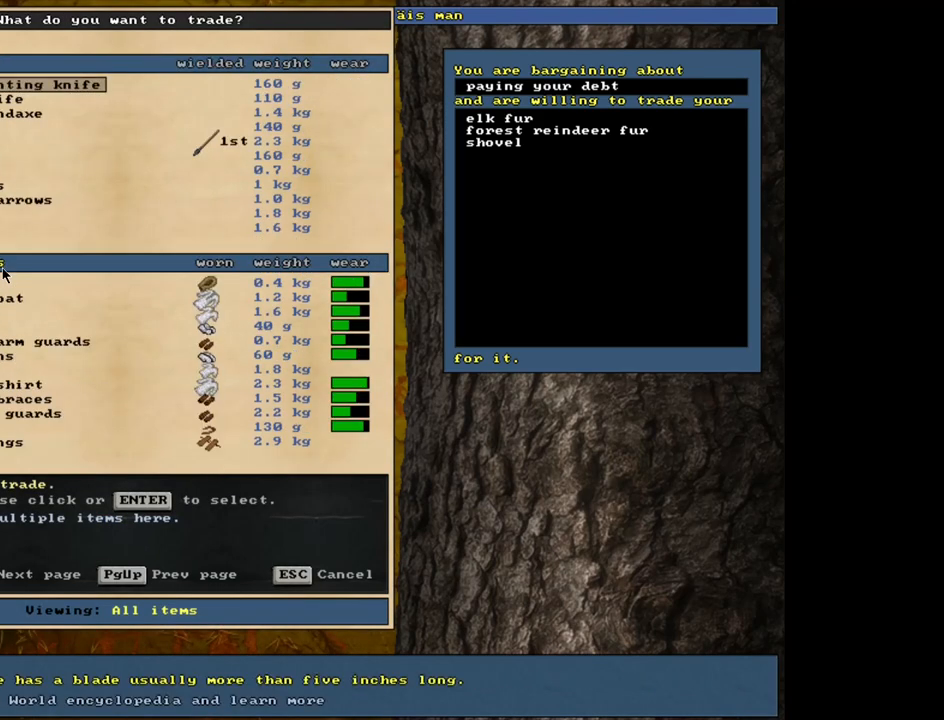
{"keys": ["down"], "mouse": [], "events": [[417, "down", "down"]]}
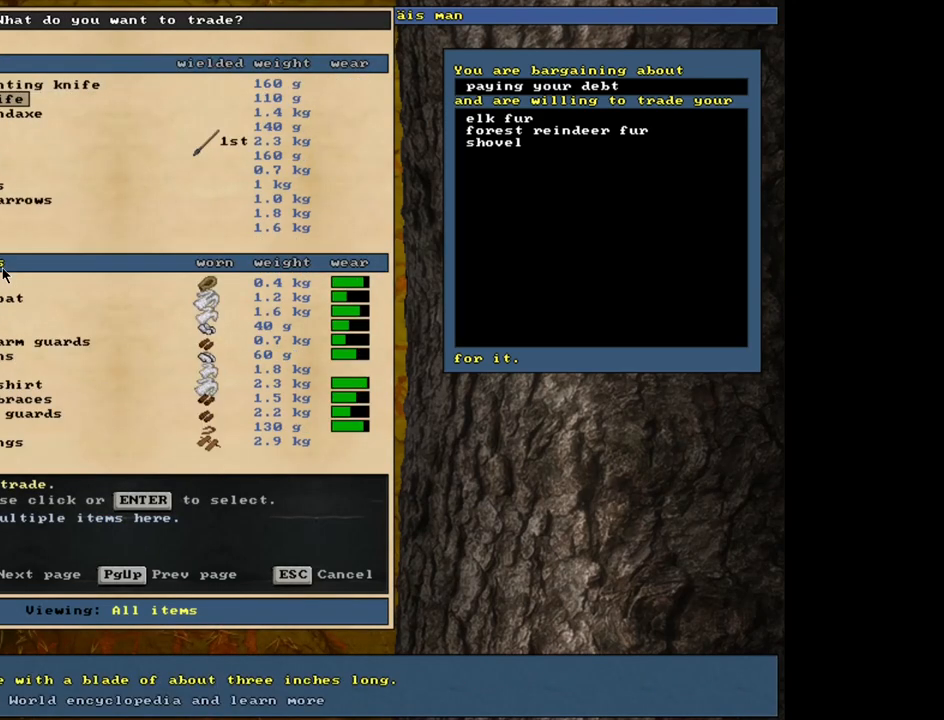
{"keys": ["down"], "mouse": [], "events": []}
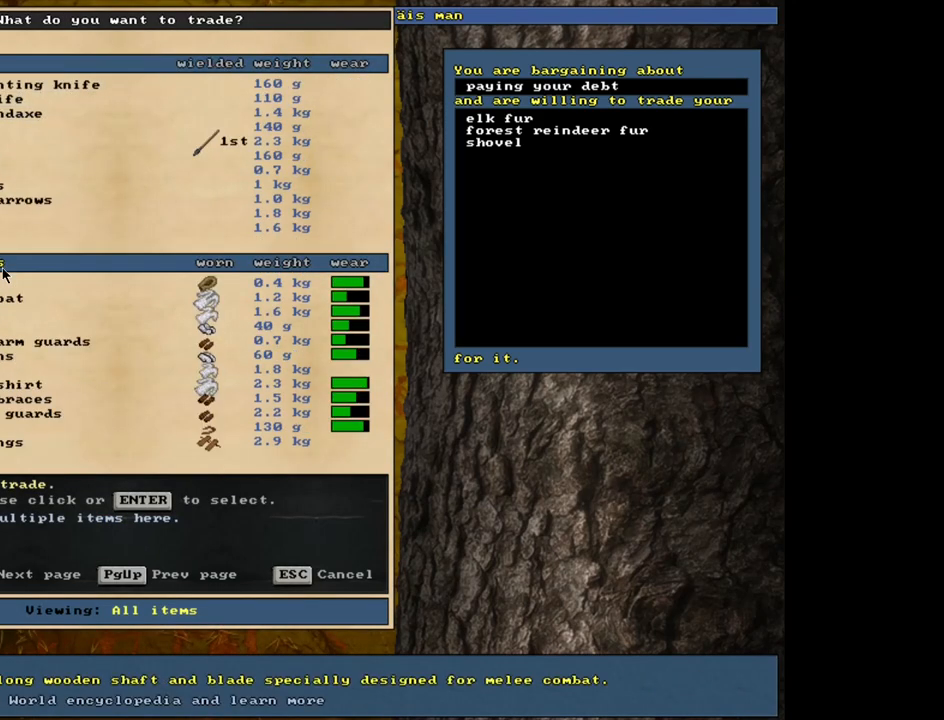
{"keys": ["down"], "mouse": [], "events": [[17, "down", "up"], [467, "down", "down"]]}